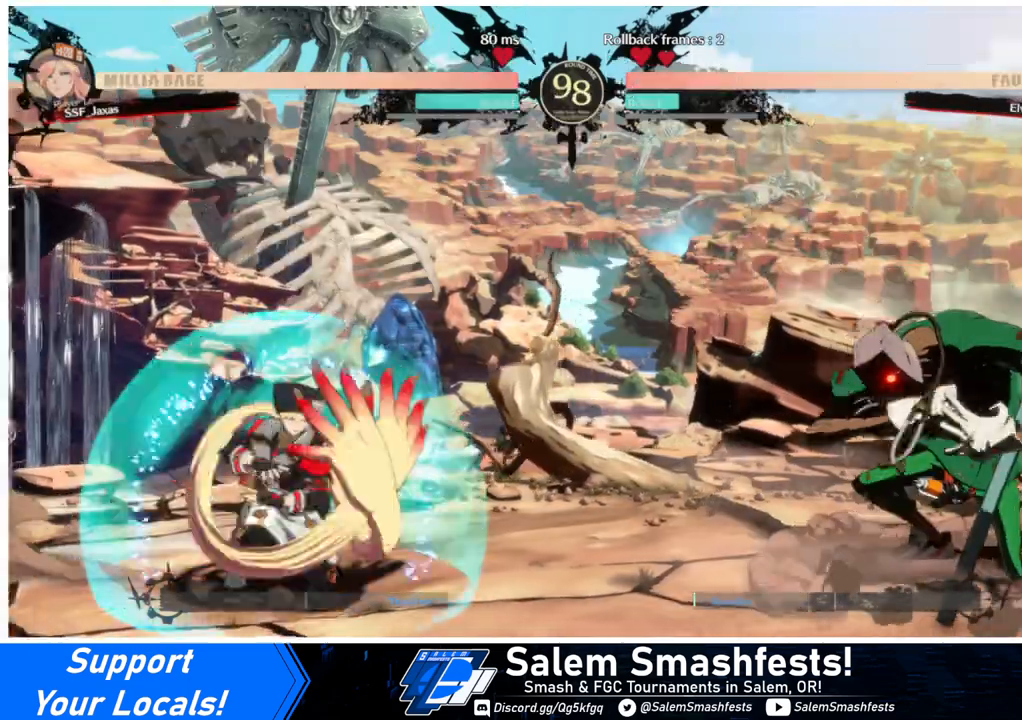
Gameplay with a controller (arcade stick); each line is a JSON object with the inputs held at the frame after it. "events" lists button and stick changes between this image and that frame as [ms after this image, input, new state], when the widget could be followed in between. Not read: L3 R3.
{"buttons": ["DPAD_RIGHT"], "events": [[267, "DPAD_LEFT", "up"], [300, "DPAD_RIGHT", "down"], [367, "DPAD_RIGHT", "up"], [400, "DPAD_RIGHT", "down"]]}
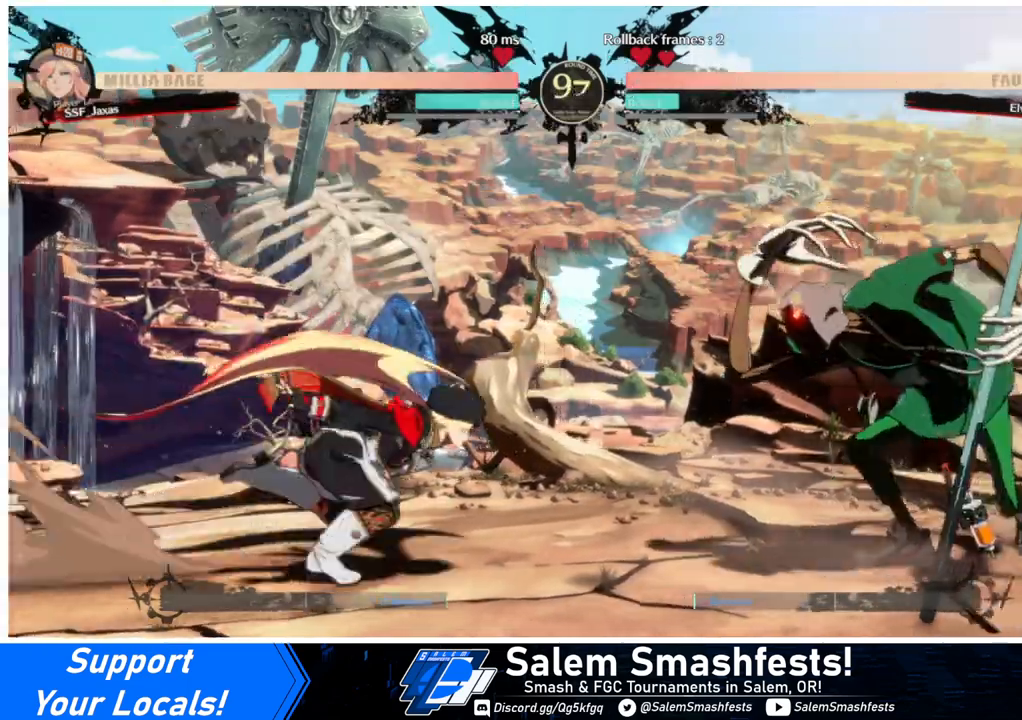
{"buttons": ["DPAD_LEFT"], "events": [[133, "DPAD_DOWN", "down"], [133, "DPAD_RIGHT", "up"], [167, "DPAD_LEFT", "down"], [200, "SQUARE", "down"], [200, "TRIANGLE", "down"], [300, "SQUARE", "up"], [300, "TRIANGLE", "up"], [400, "DPAD_DOWN", "up"]]}
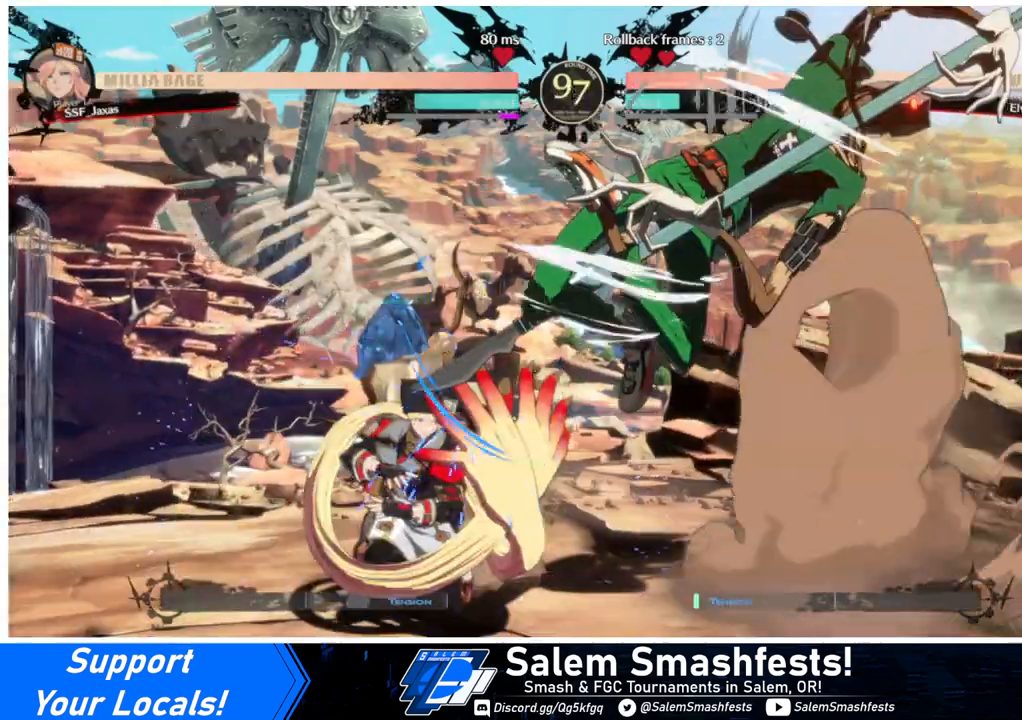
{"buttons": ["L1"], "events": [[400, "DPAD_LEFT", "up"], [400, "DPAD_RIGHT", "down"], [400, "DPAD_UP", "down"], [467, "L1", "down"], [500, "DPAD_RIGHT", "up"], [500, "DPAD_UP", "up"]]}
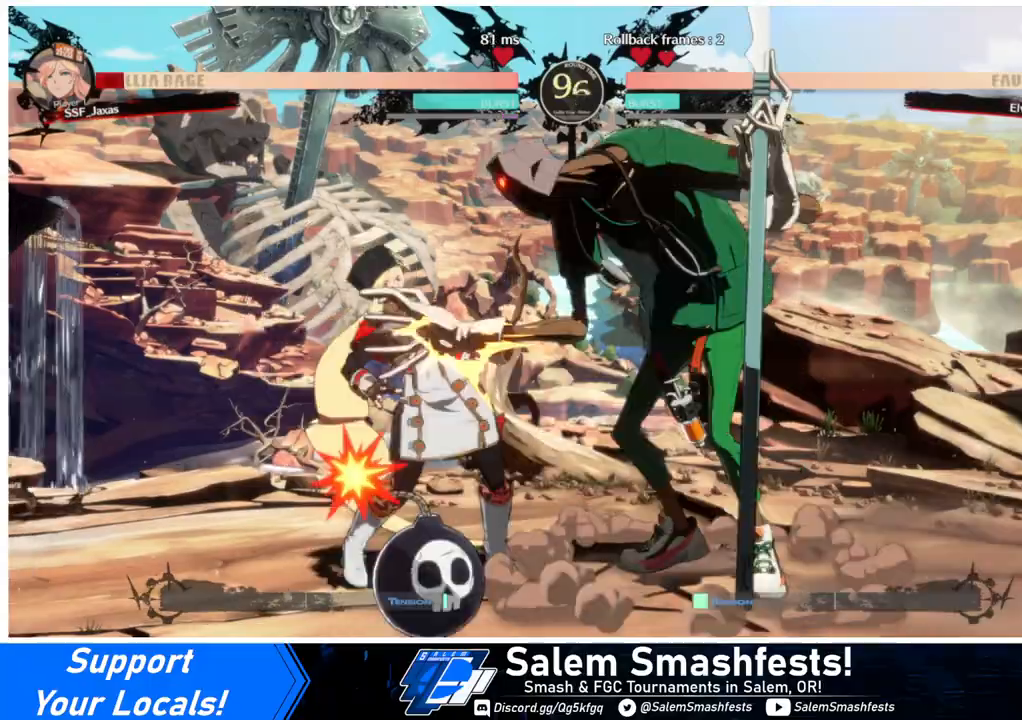
{"buttons": ["DPAD_DOWN", "DPAD_LEFT"], "events": [[67, "L1", "up"], [167, "DPAD_LEFT", "down"], [333, "DPAD_DOWN", "down"]]}
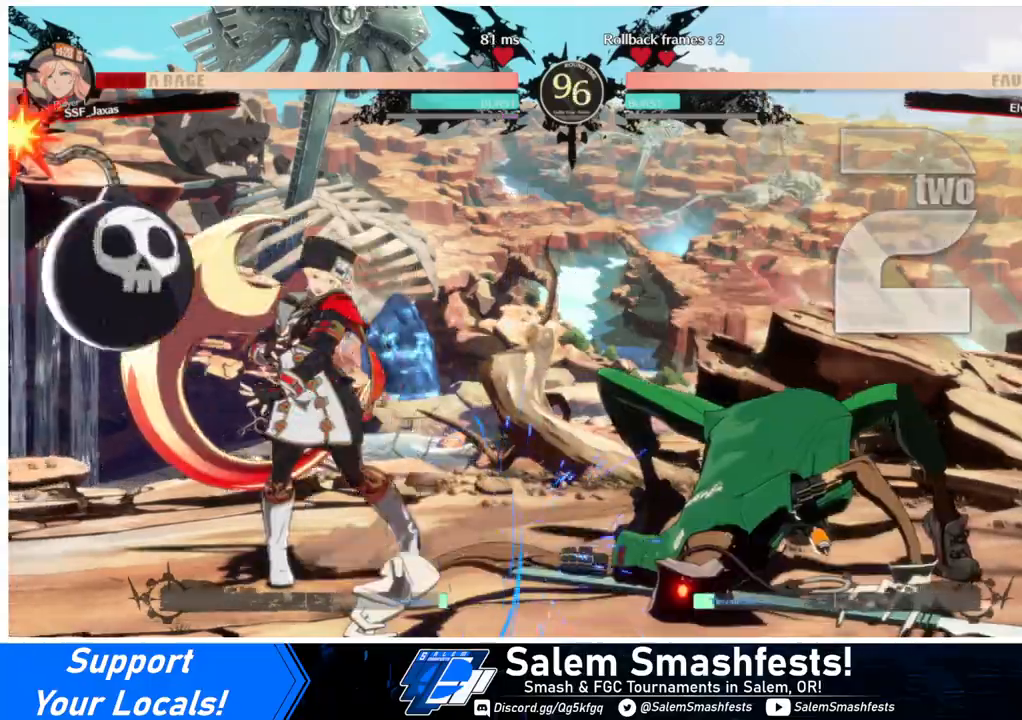
{"buttons": ["DPAD_DOWN", "DPAD_LEFT"], "events": [[233, "DPAD_DOWN", "up"], [300, "DPAD_DOWN", "down"]]}
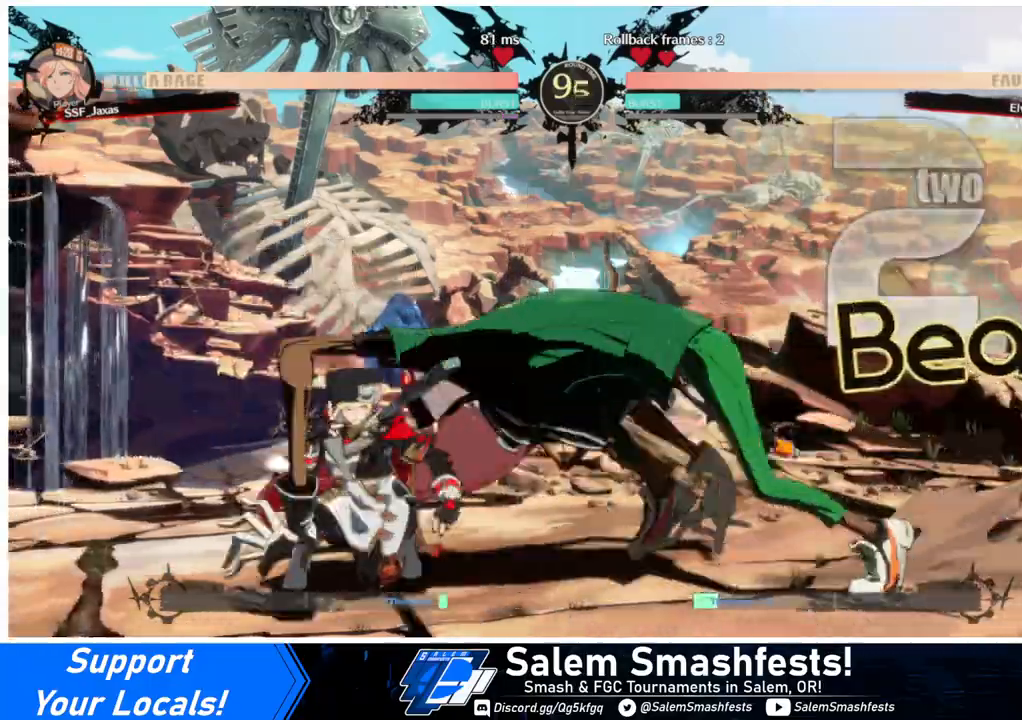
{"buttons": ["DPAD_LEFT"], "events": [[133, "DPAD_DOWN", "up"], [233, "R2", "down"], [300, "R2", "up"]]}
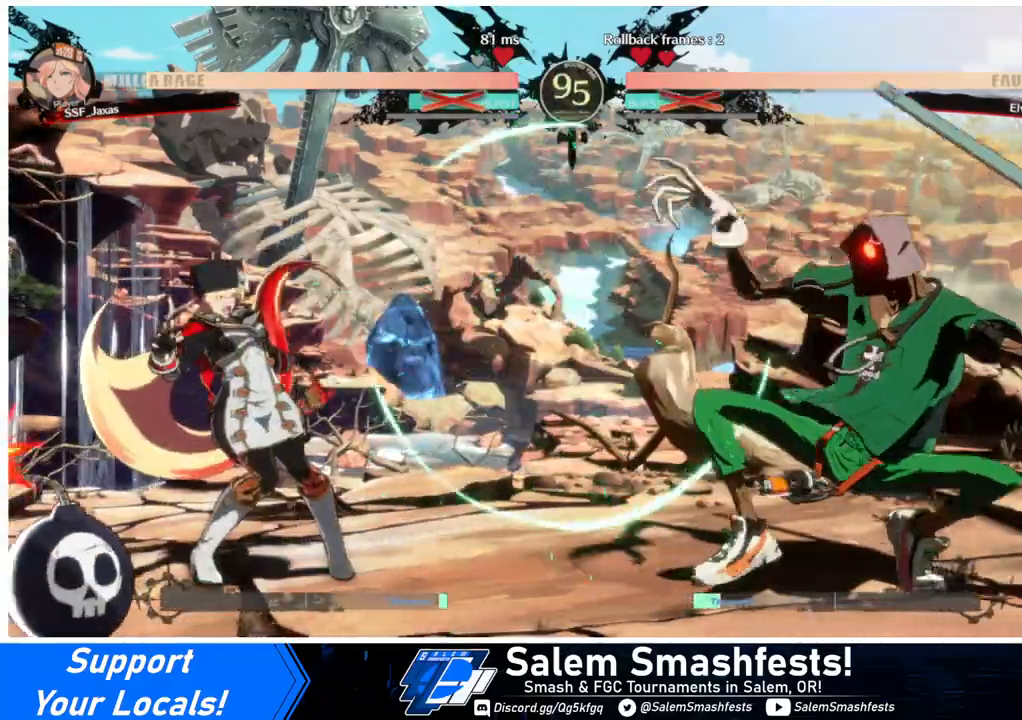
{"buttons": ["DPAD_DOWN", "DPAD_LEFT"], "events": [[167, "DPAD_DOWN", "down"]]}
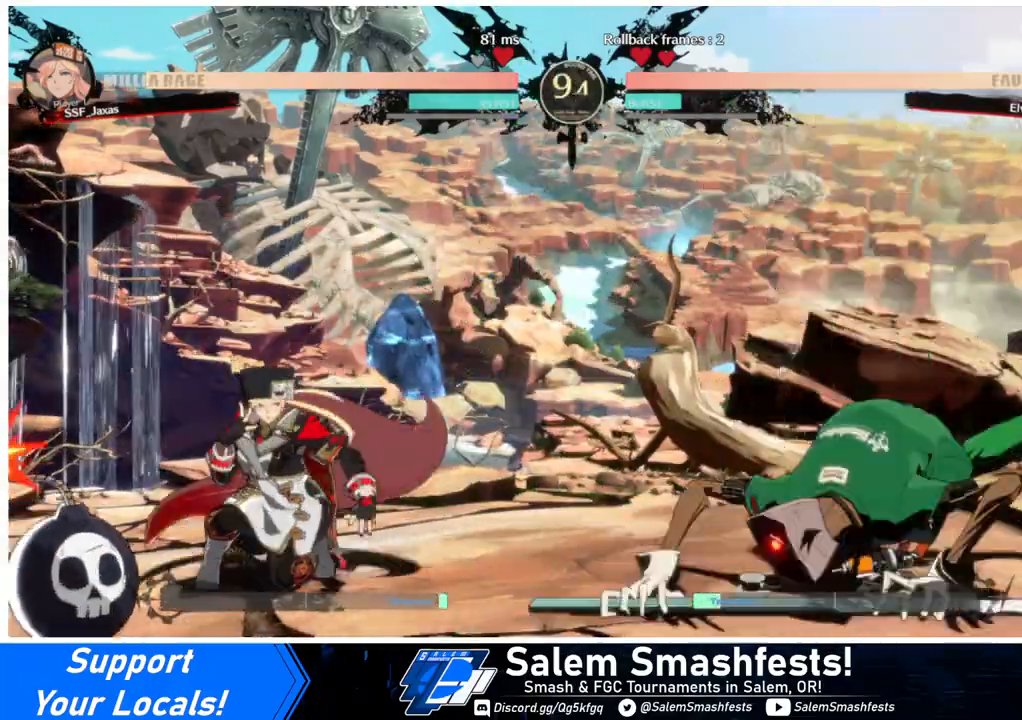
{"buttons": ["DPAD_DOWN", "DPAD_LEFT"], "events": [[67, "SQUARE", "down"], [67, "TRIANGLE", "down"], [300, "SQUARE", "up"], [300, "TRIANGLE", "up"]]}
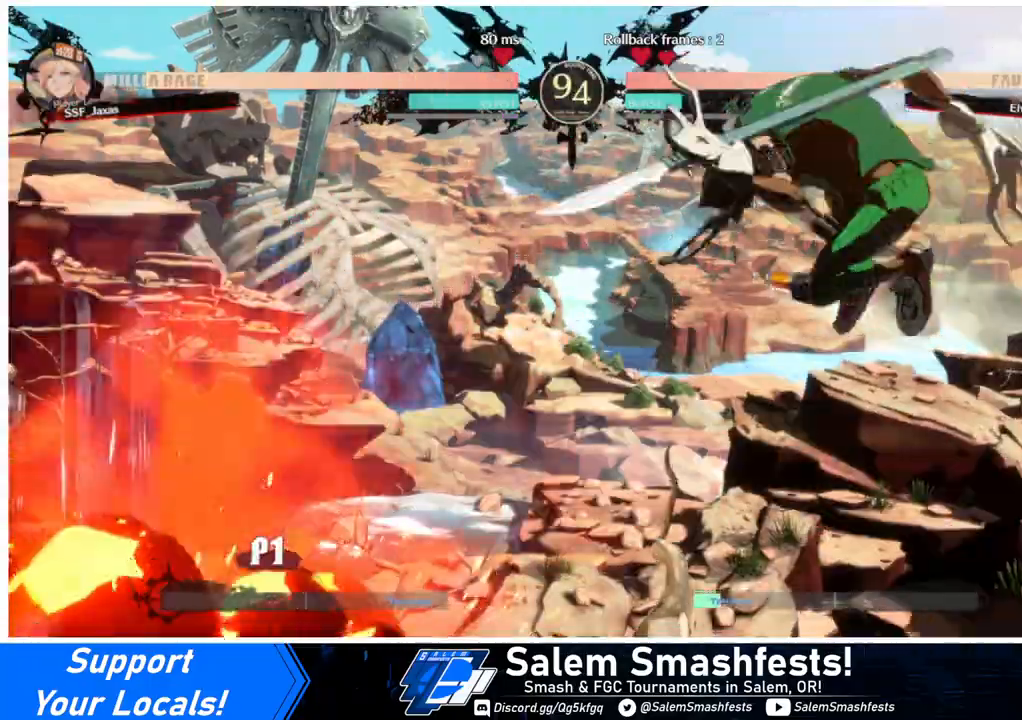
{"buttons": ["DPAD_RIGHT"], "events": [[67, "DPAD_DOWN", "up"], [233, "DPAD_LEFT", "up"], [233, "DPAD_RIGHT", "down"], [333, "DPAD_RIGHT", "up"], [367, "DPAD_RIGHT", "down"]]}
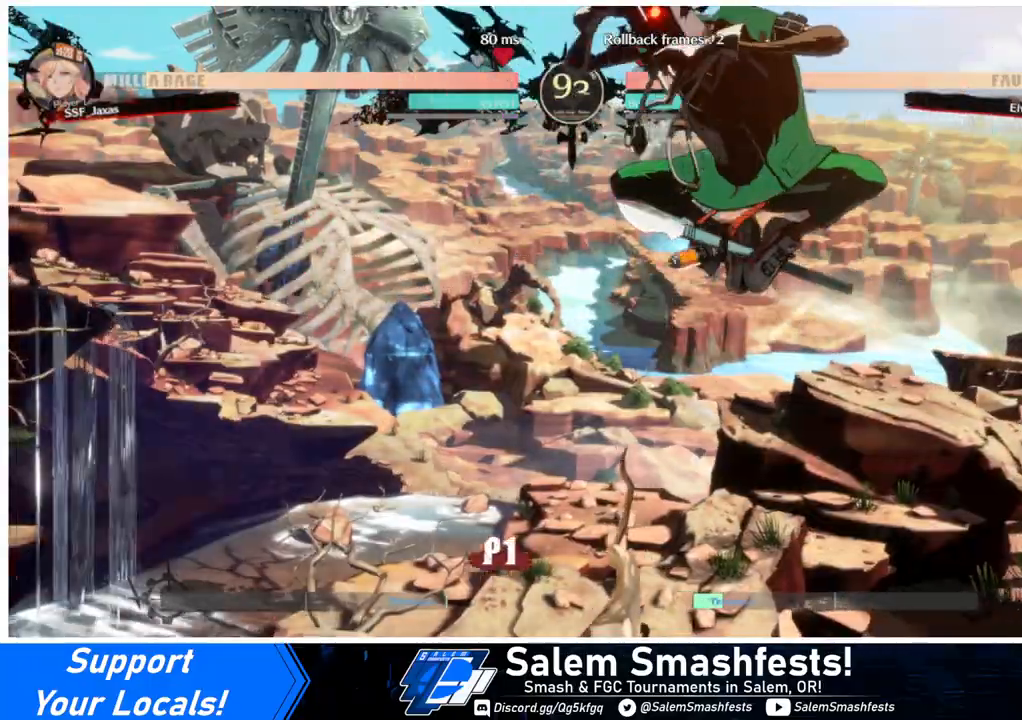
{"buttons": [], "events": [[167, "DPAD_RIGHT", "up"], [333, "DPAD_LEFT", "down"], [433, "DPAD_LEFT", "up"]]}
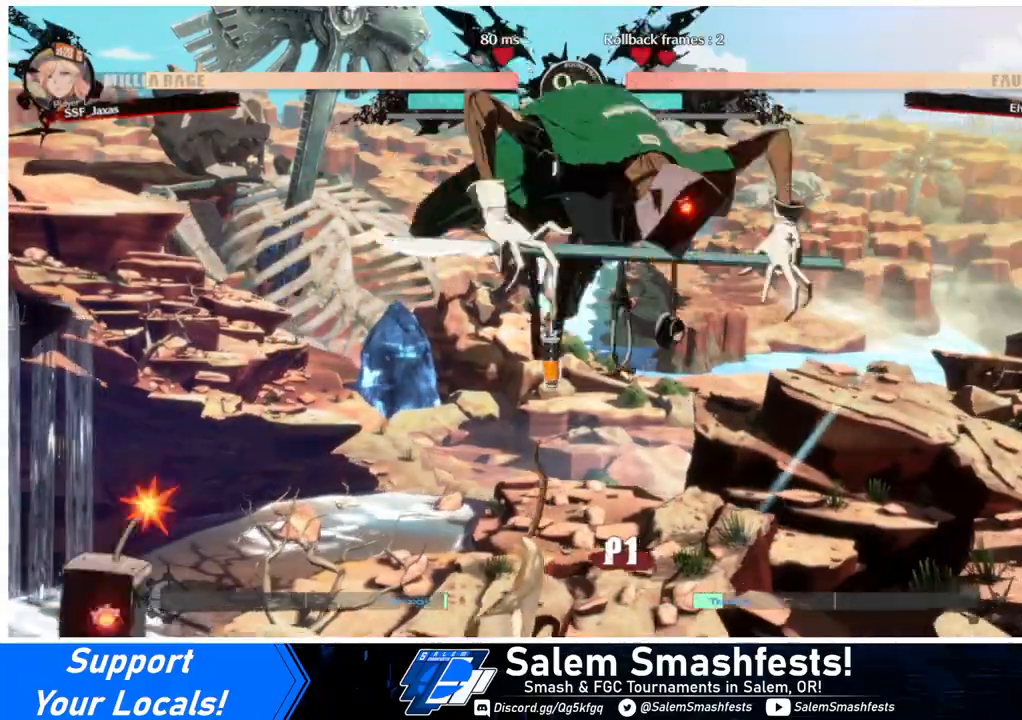
{"buttons": [], "events": [[133, "TRIANGLE", "down"], [233, "TRIANGLE", "up"]]}
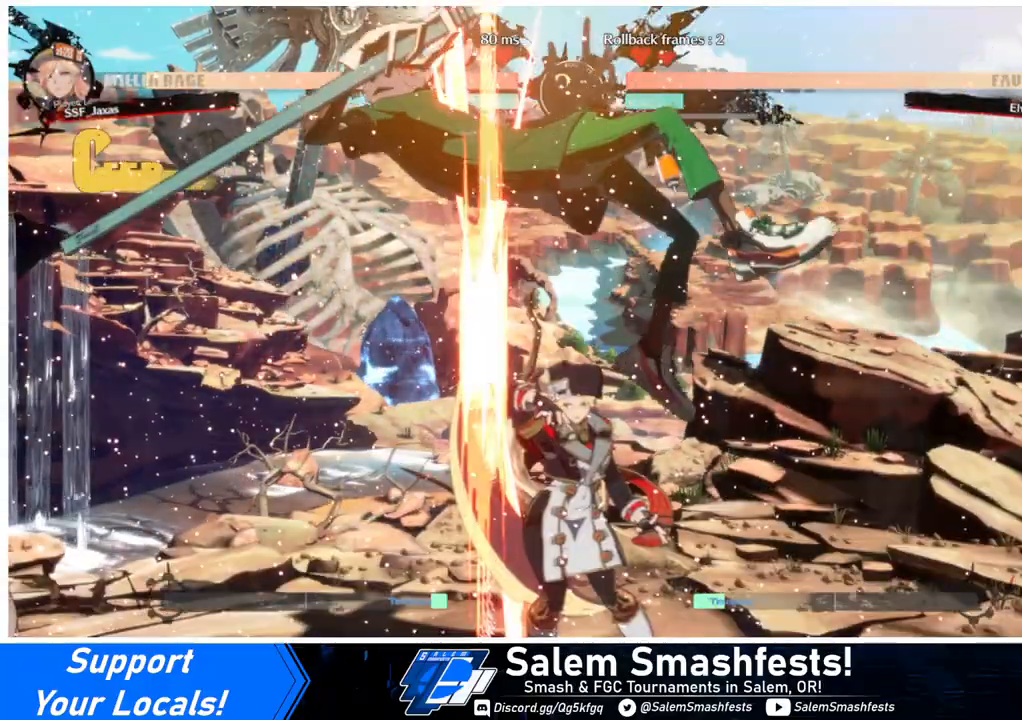
{"buttons": ["DPAD_LEFT"], "events": [[333, "DPAD_LEFT", "down"]]}
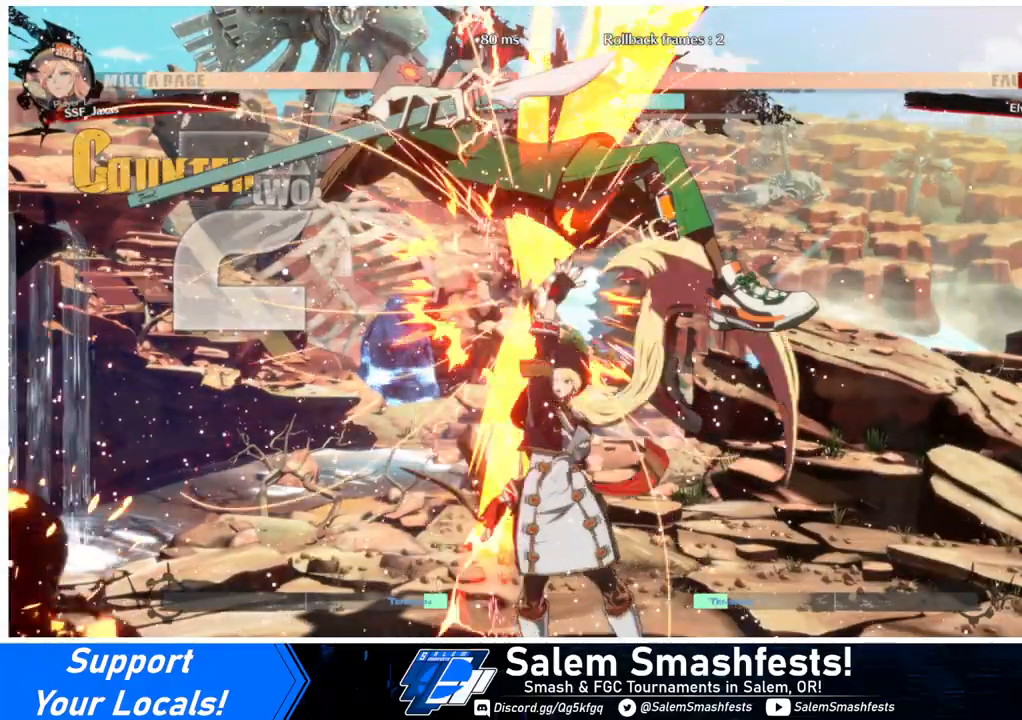
{"buttons": ["DPAD_LEFT"], "events": [[267, "DPAD_LEFT", "up"], [367, "TRIANGLE", "down"], [467, "DPAD_LEFT", "down"], [467, "TRIANGLE", "up"]]}
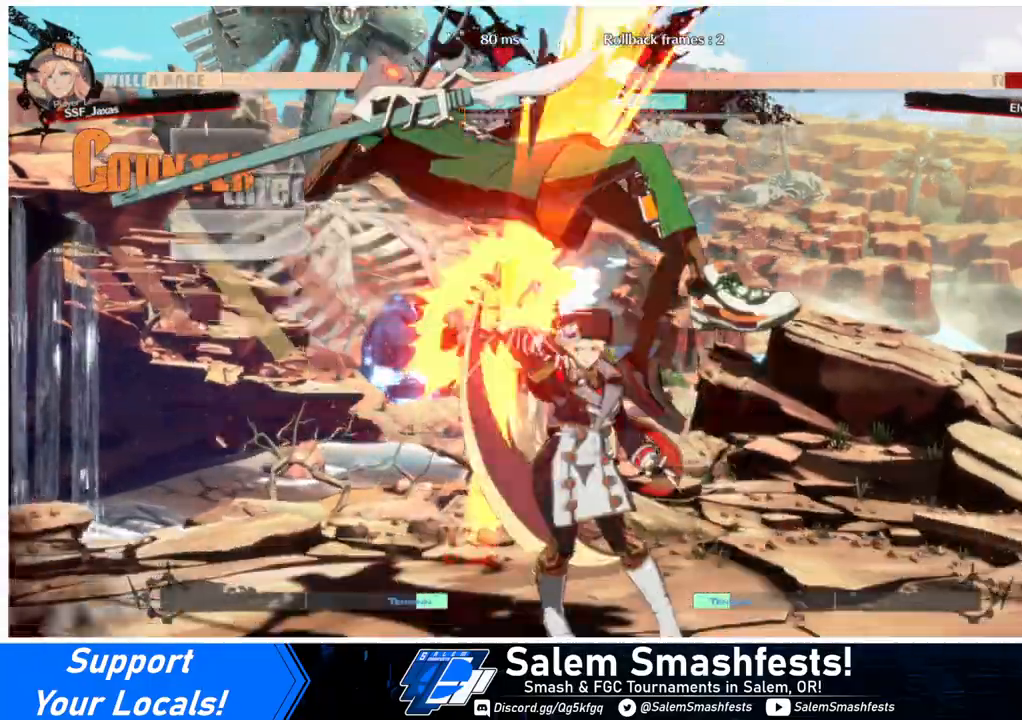
{"buttons": ["DPAD_UP", "DPAD_LEFT"], "events": [[433, "DPAD_UP", "down"]]}
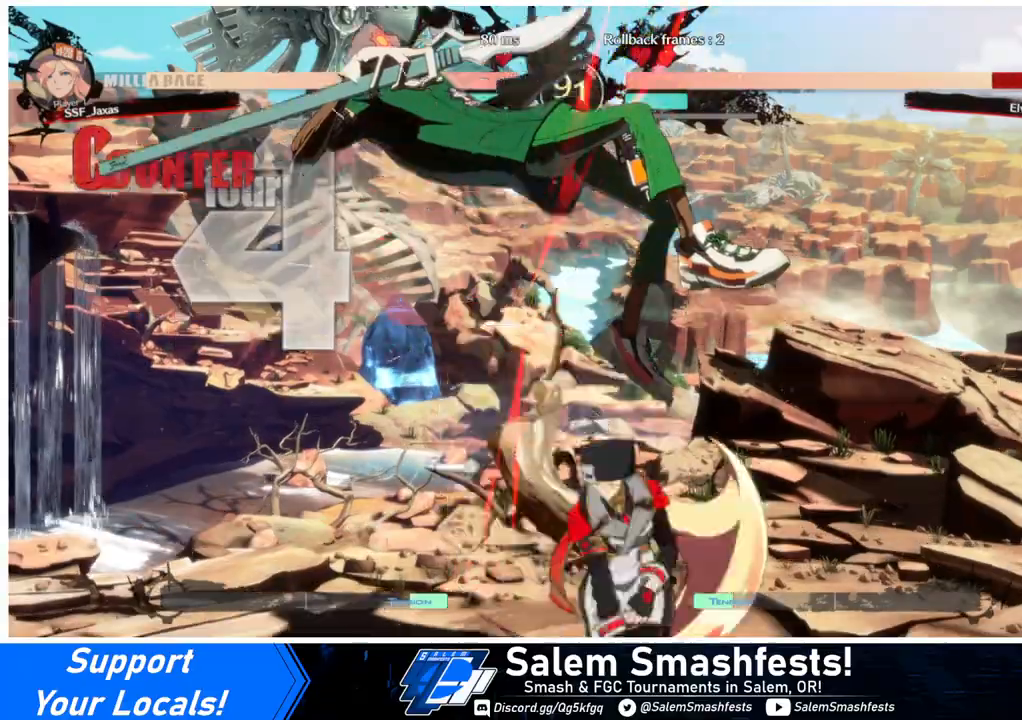
{"buttons": ["TRIANGLE", "DPAD_LEFT"], "events": [[33, "R2", "down"], [100, "DPAD_UP", "up"], [167, "R2", "up"], [233, "DPAD_UP", "down"], [367, "DPAD_UP", "up"], [500, "TRIANGLE", "down"]]}
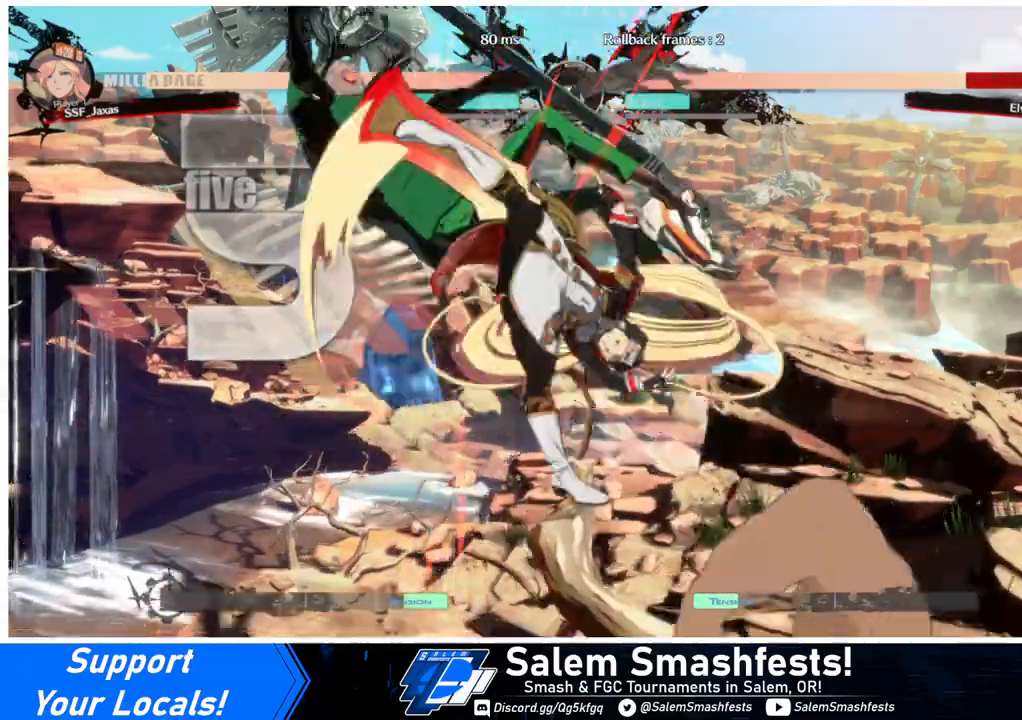
{"buttons": [], "events": [[100, "TRIANGLE", "up"], [467, "DPAD_LEFT", "up"]]}
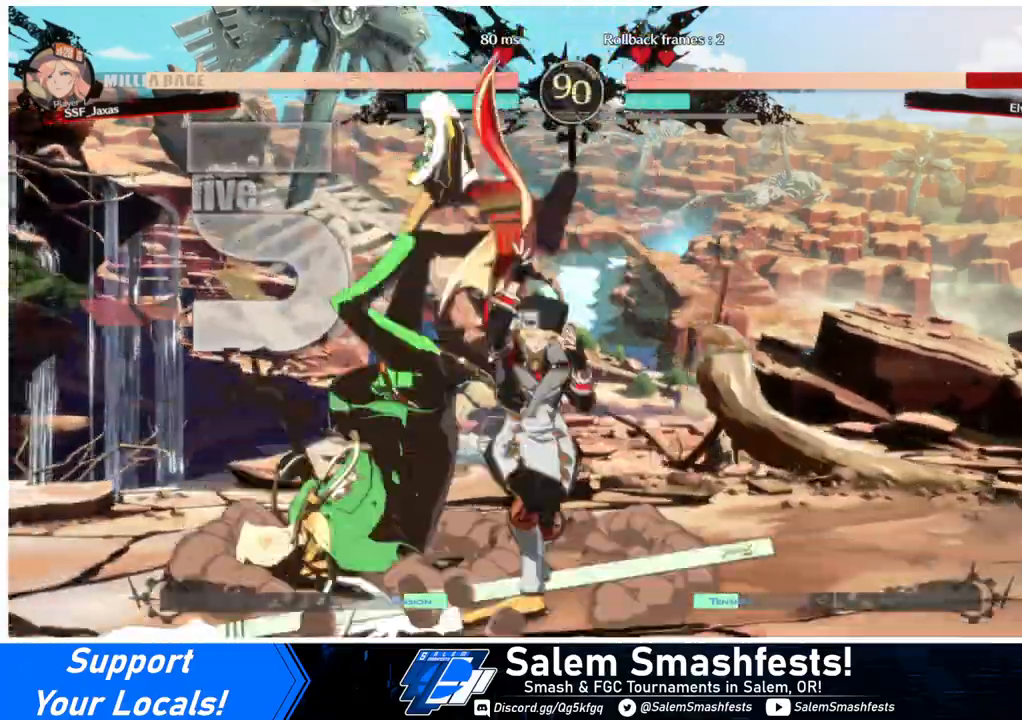
{"buttons": [], "events": [[33, "DPAD_LEFT", "down"], [100, "DPAD_LEFT", "up"], [167, "DPAD_LEFT", "down"], [400, "DPAD_LEFT", "up"], [400, "TRIANGLE", "down"], [500, "TRIANGLE", "up"]]}
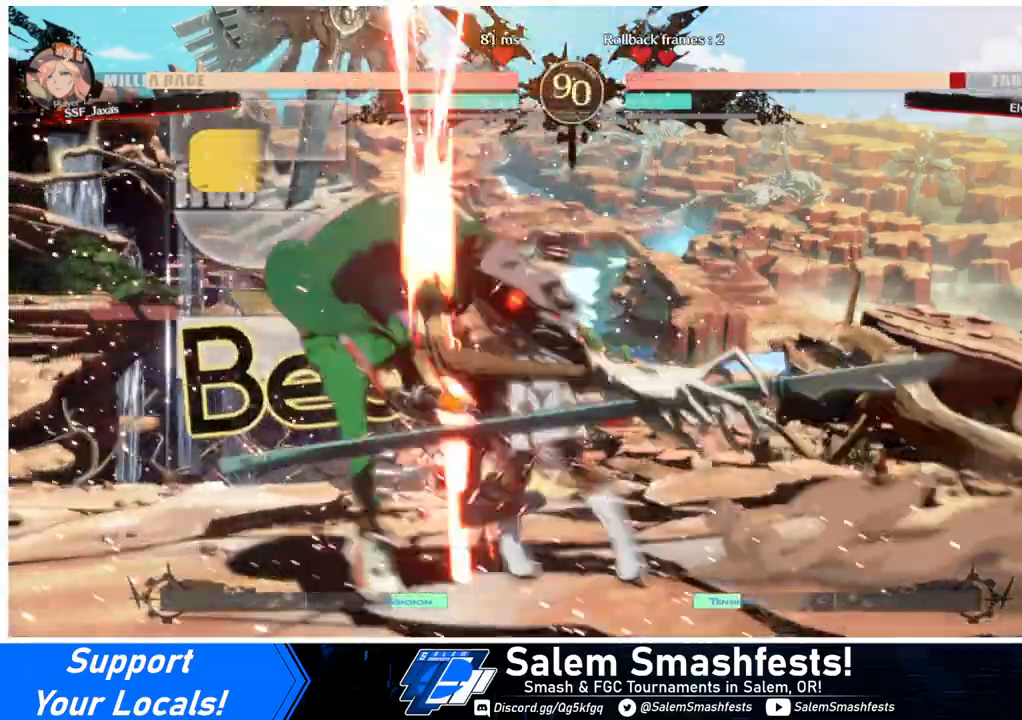
{"buttons": ["DPAD_DOWN"], "events": [[500, "DPAD_DOWN", "down"]]}
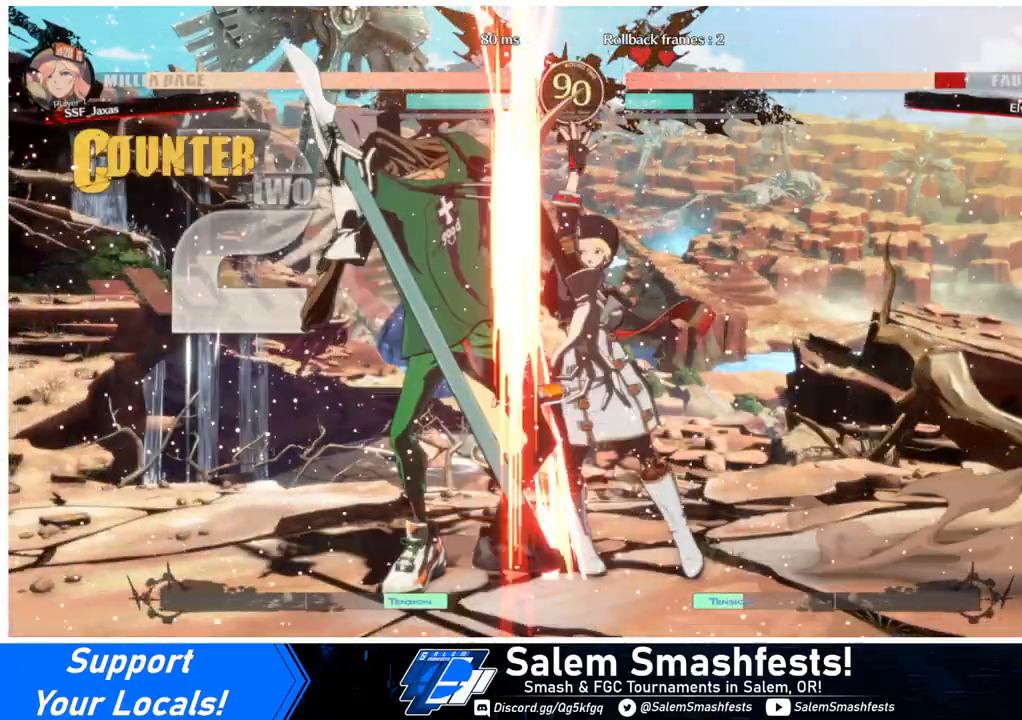
{"buttons": ["DPAD_RIGHT"], "events": [[133, "R1", "down"], [233, "DPAD_DOWN", "up"], [333, "R1", "up"], [400, "DPAD_DOWN", "down"], [433, "DPAD_RIGHT", "down"], [500, "DPAD_DOWN", "up"]]}
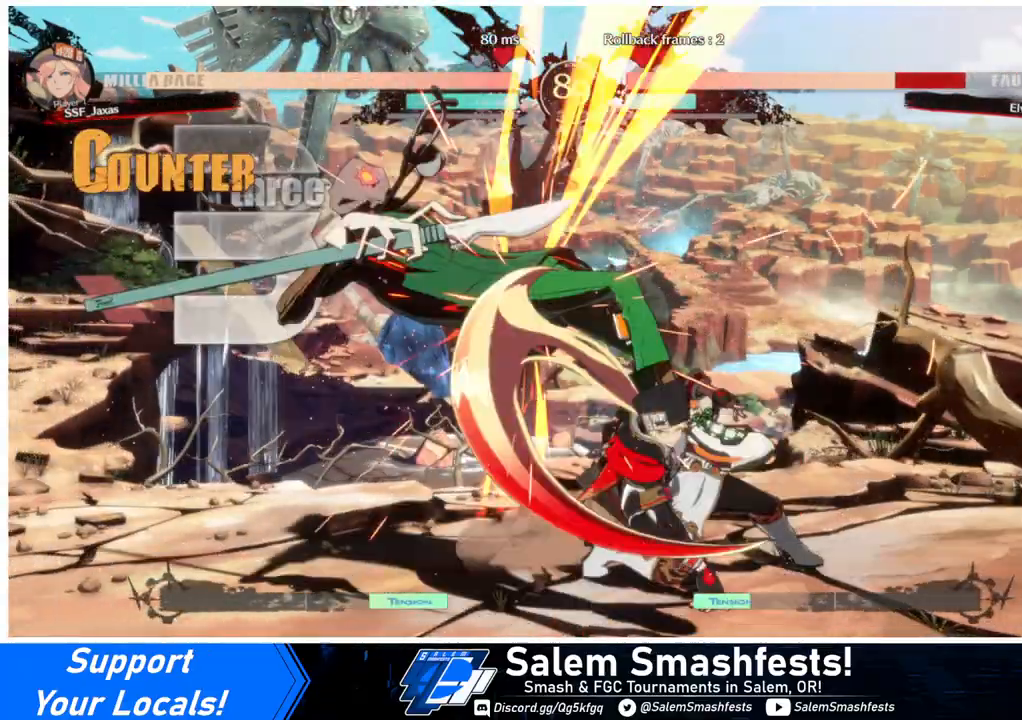
{"buttons": [], "events": [[33, "SQUARE", "down"], [67, "DPAD_RIGHT", "up"], [133, "SQUARE", "up"], [200, "DPAD_DOWN", "down"], [233, "DPAD_RIGHT", "down"], [267, "CROSS", "down"], [267, "DPAD_DOWN", "up"], [300, "DPAD_RIGHT", "up"], [333, "CROSS", "up"], [333, "DPAD_DOWN", "down"], [367, "DPAD_RIGHT", "down"], [433, "CROSS", "down"], [433, "DPAD_DOWN", "up"], [467, "DPAD_RIGHT", "up"], [500, "CROSS", "up"]]}
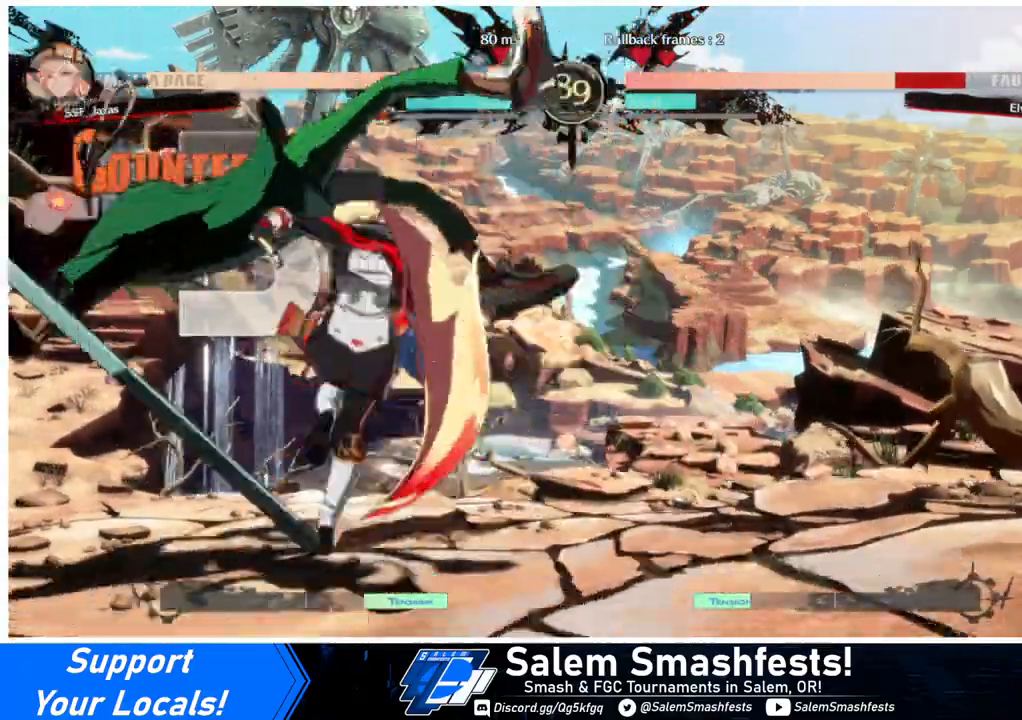
{"buttons": [], "events": []}
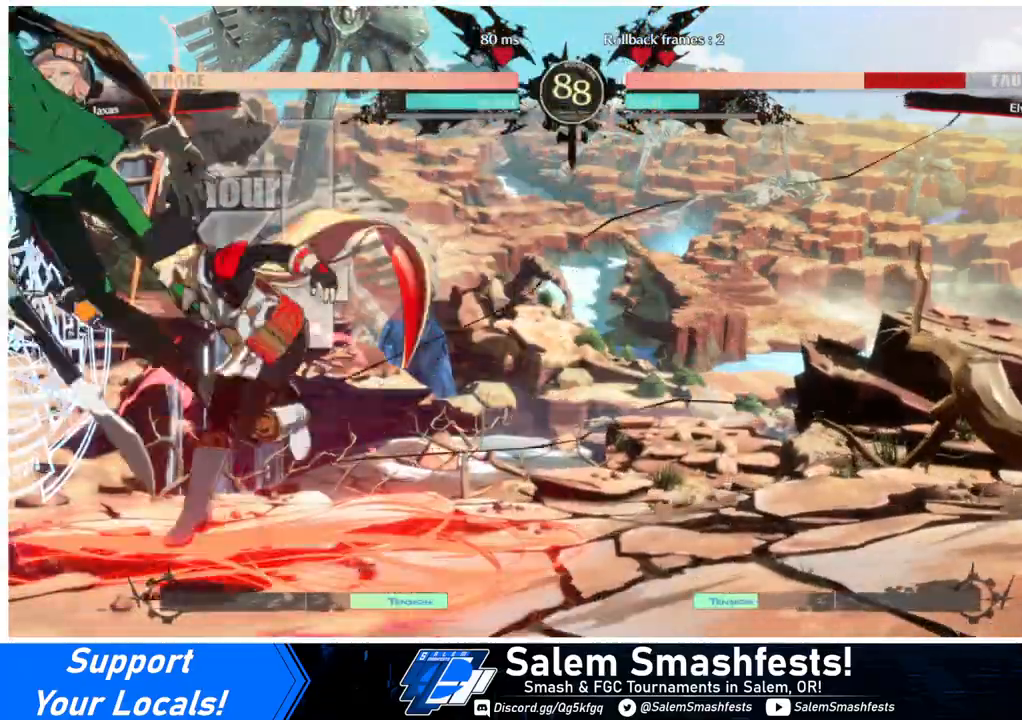
{"buttons": [], "events": [[267, "TRIANGLE", "down"], [367, "TRIANGLE", "up"]]}
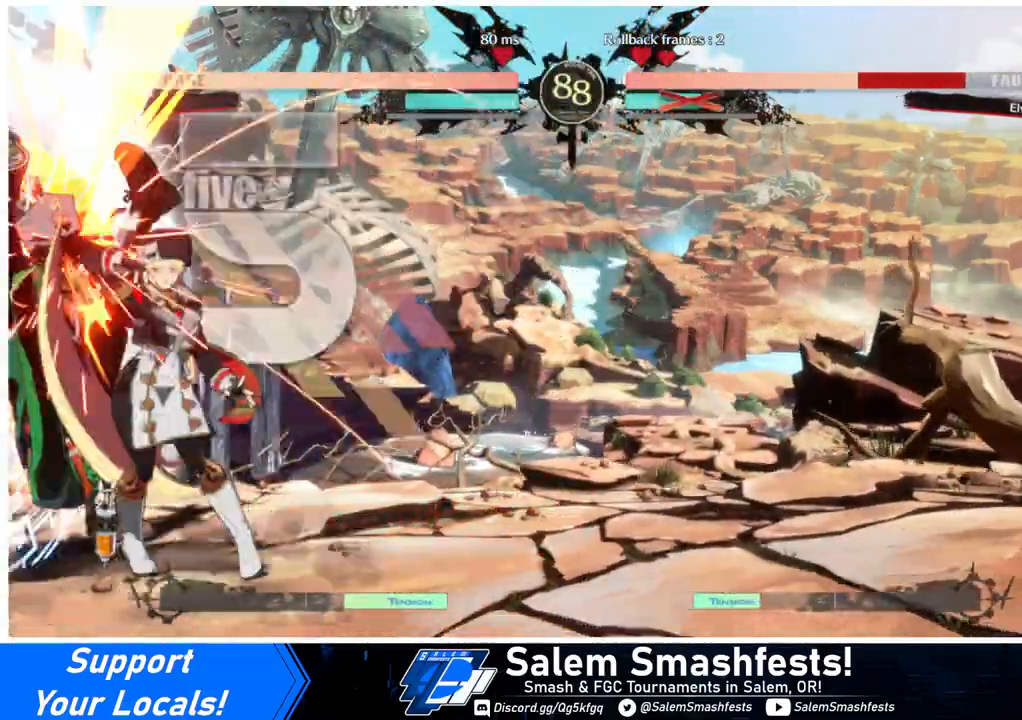
{"buttons": ["DPAD_LEFT"], "events": [[233, "DPAD_LEFT", "down"], [333, "R1", "down"], [433, "R1", "up"]]}
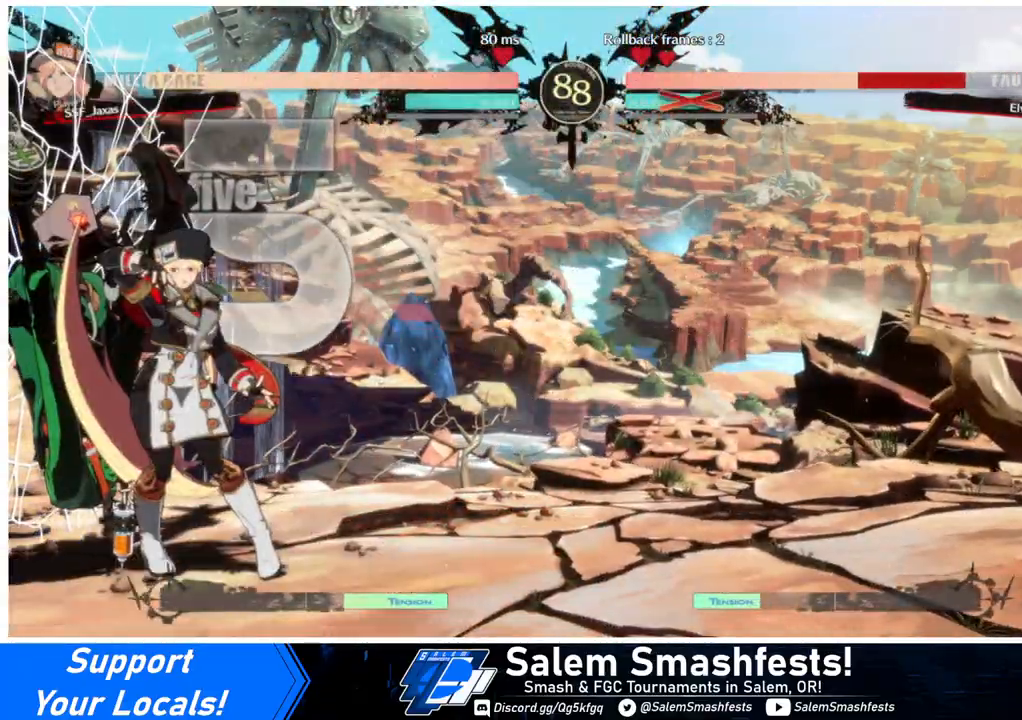
{"buttons": ["DPAD_LEFT"], "events": [[33, "R1", "down"], [133, "R1", "up"], [200, "R1", "down"], [300, "R1", "up"], [333, "R1", "down"], [467, "R1", "up"]]}
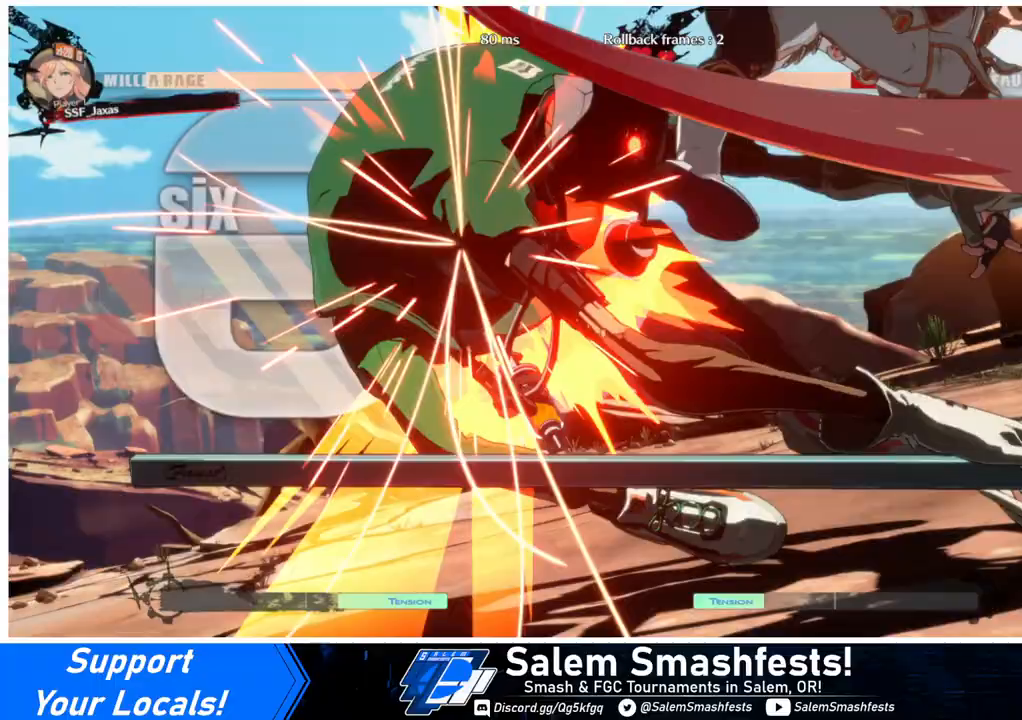
{"buttons": [], "events": [[33, "DPAD_LEFT", "up"]]}
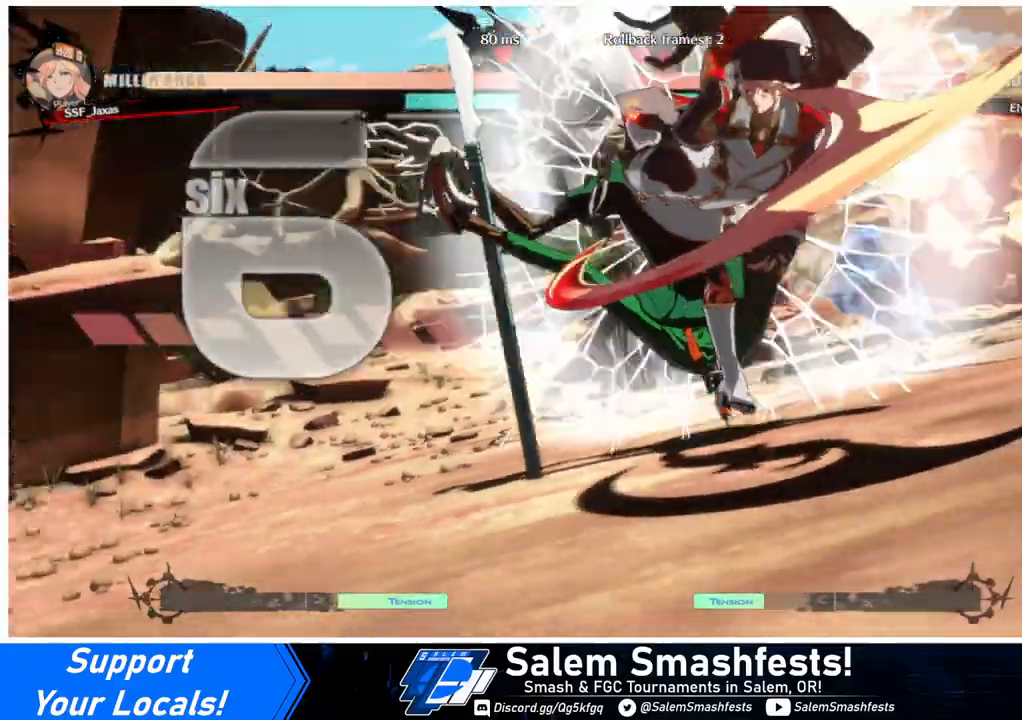
{"buttons": ["DPAD_DOWN"], "events": [[400, "DPAD_LEFT", "down"], [500, "DPAD_DOWN", "down"], [500, "DPAD_LEFT", "up"]]}
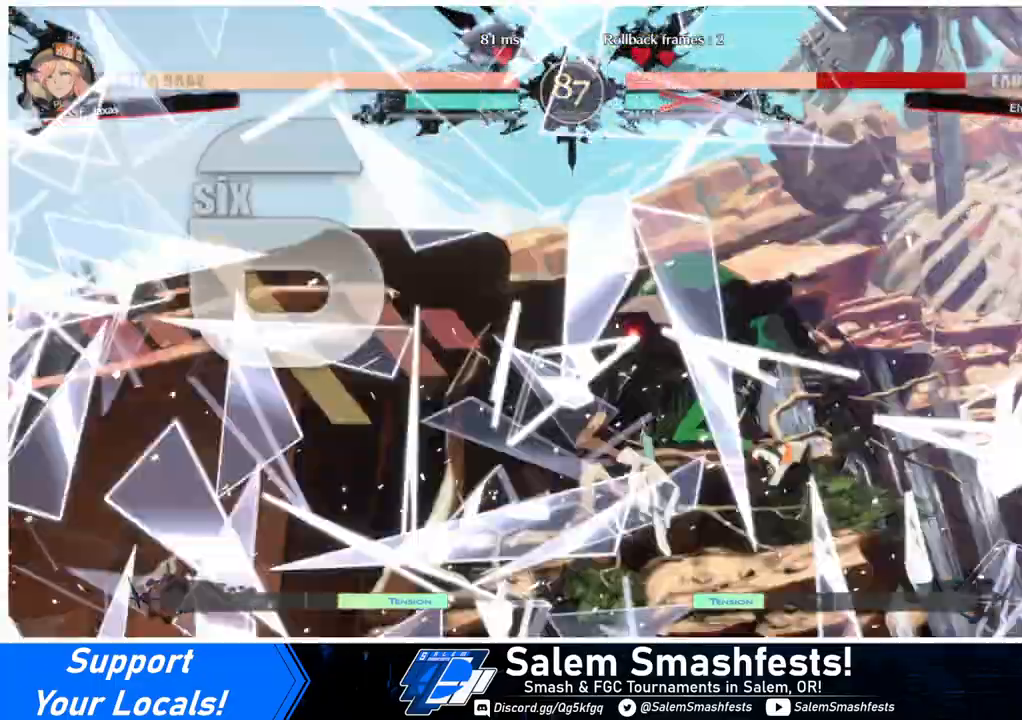
{"buttons": [], "events": [[100, "DPAD_DOWN", "up"], [167, "DPAD_LEFT", "down"], [300, "DPAD_DOWN", "down"], [333, "DPAD_LEFT", "up"], [433, "DPAD_DOWN", "up"]]}
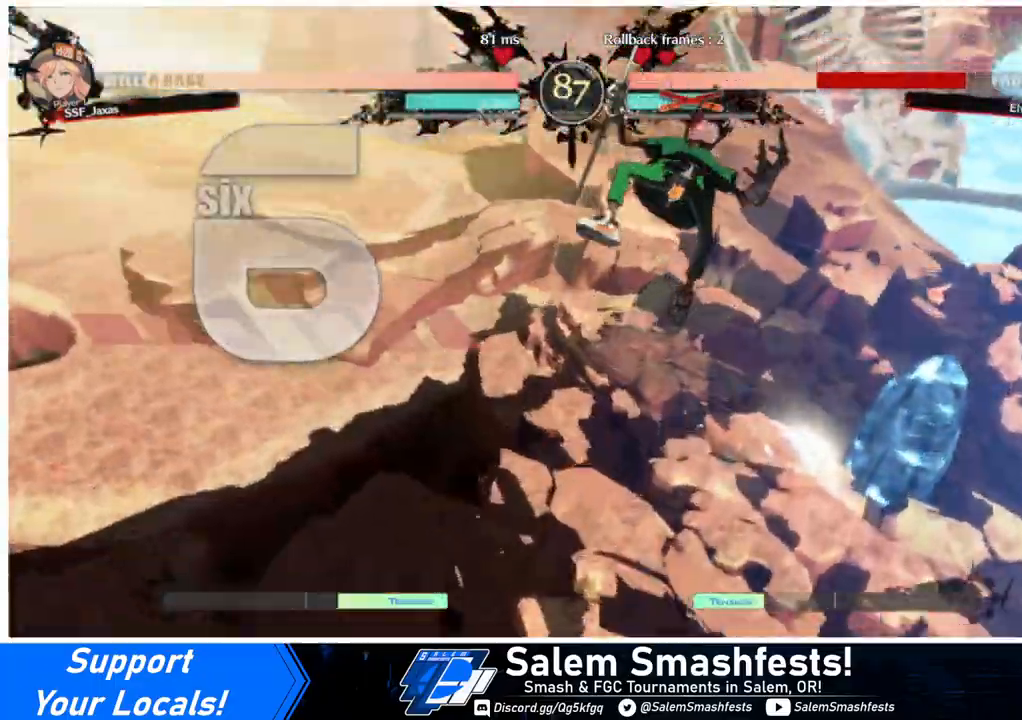
{"buttons": ["DPAD_LEFT"], "events": [[33, "DPAD_LEFT", "down"], [267, "DPAD_LEFT", "up"], [300, "DPAD_DOWN", "down"], [333, "DPAD_DOWN", "up"], [333, "DPAD_RIGHT", "down"], [500, "DPAD_LEFT", "down"], [500, "DPAD_RIGHT", "up"]]}
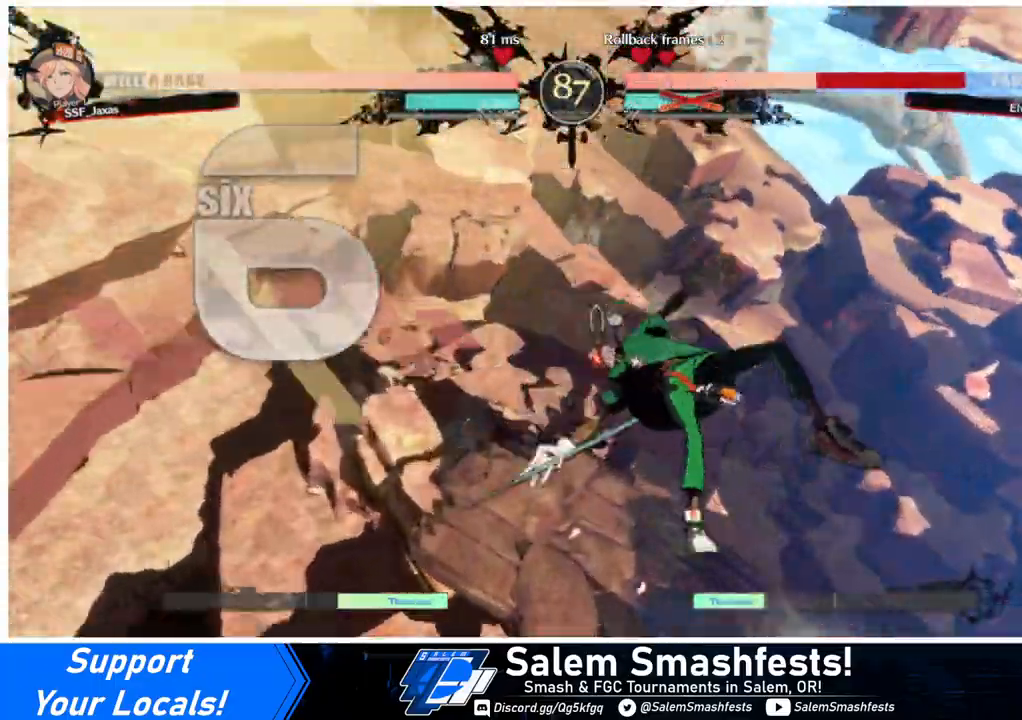
{"buttons": ["DPAD_RIGHT"], "events": [[100, "DPAD_DOWN", "down"], [133, "DPAD_LEFT", "up"], [233, "DPAD_DOWN", "up"], [233, "DPAD_RIGHT", "down"]]}